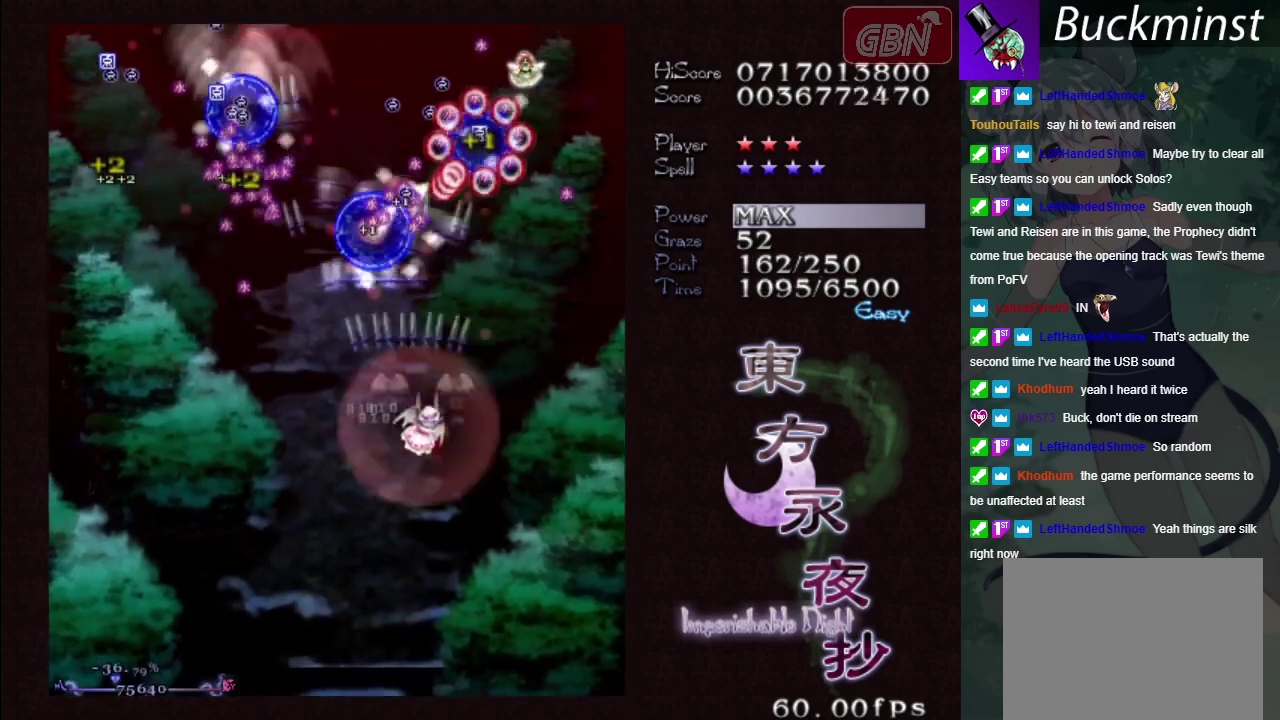
Gameplay with a controller (Xbox layout); each line is a JSON object with the inputs held at the frame after it (dt_ms = milliseconds from this image to that frame). "events" lists button and stick changes between this image and that frame as [ms after this image, input, new state], when the widget could be followed in between. Not read: L3 R3 right_stick.
{"dt_ms": 400, "buttons": ["A"], "left_stick": "right", "events": [[367, "X", "up"]]}
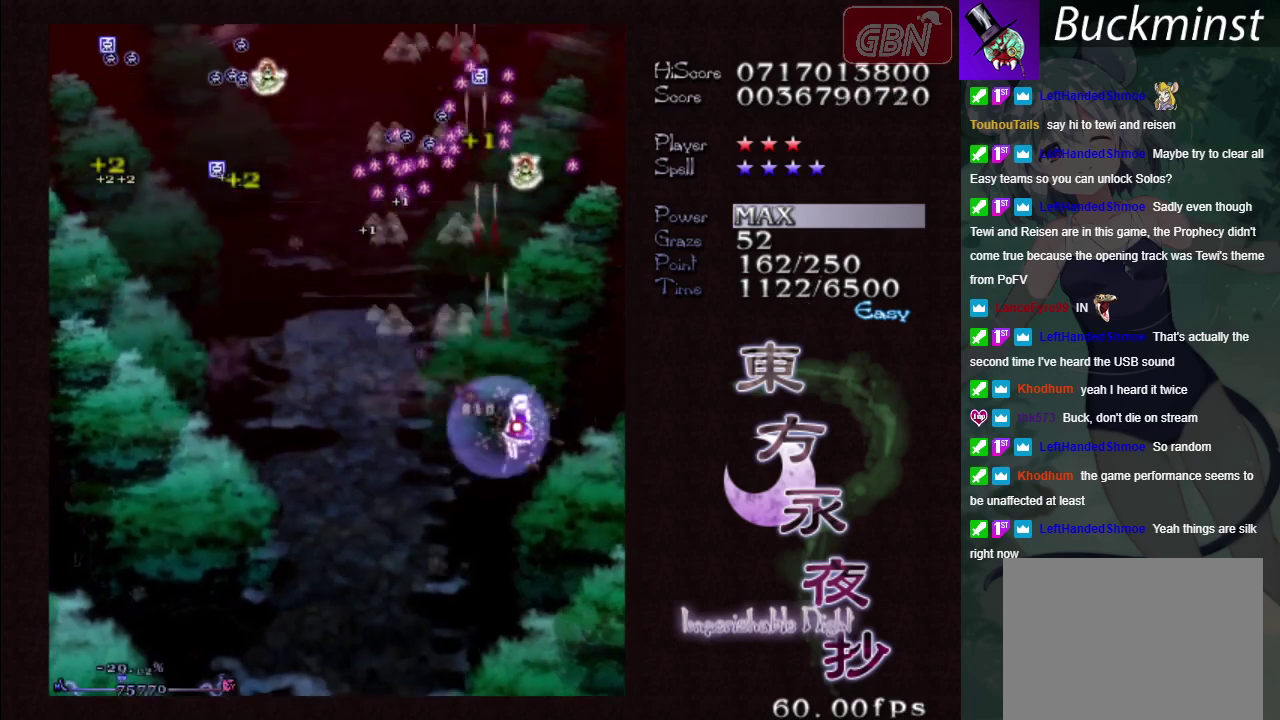
{"dt_ms": 600, "buttons": ["A"], "left_stick": "left", "events": [[83, "left_stick", "down-right"], [150, "X", "down"], [150, "left_stick", "down"], [200, "left_stick", "down-left"], [333, "left_stick", "left"], [583, "X", "up"]]}
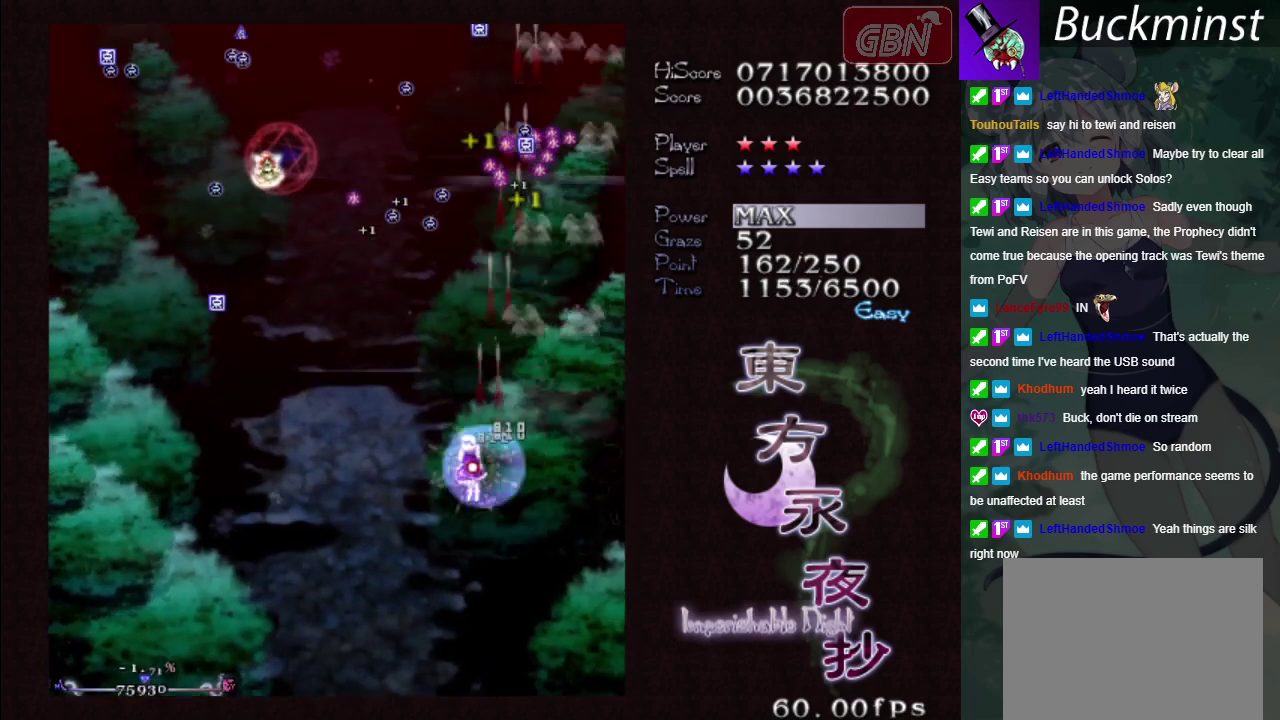
{"dt_ms": 500, "buttons": ["A", "X"], "left_stick": "up-left", "events": [[467, "X", "down"], [500, "left_stick", "up-left"]]}
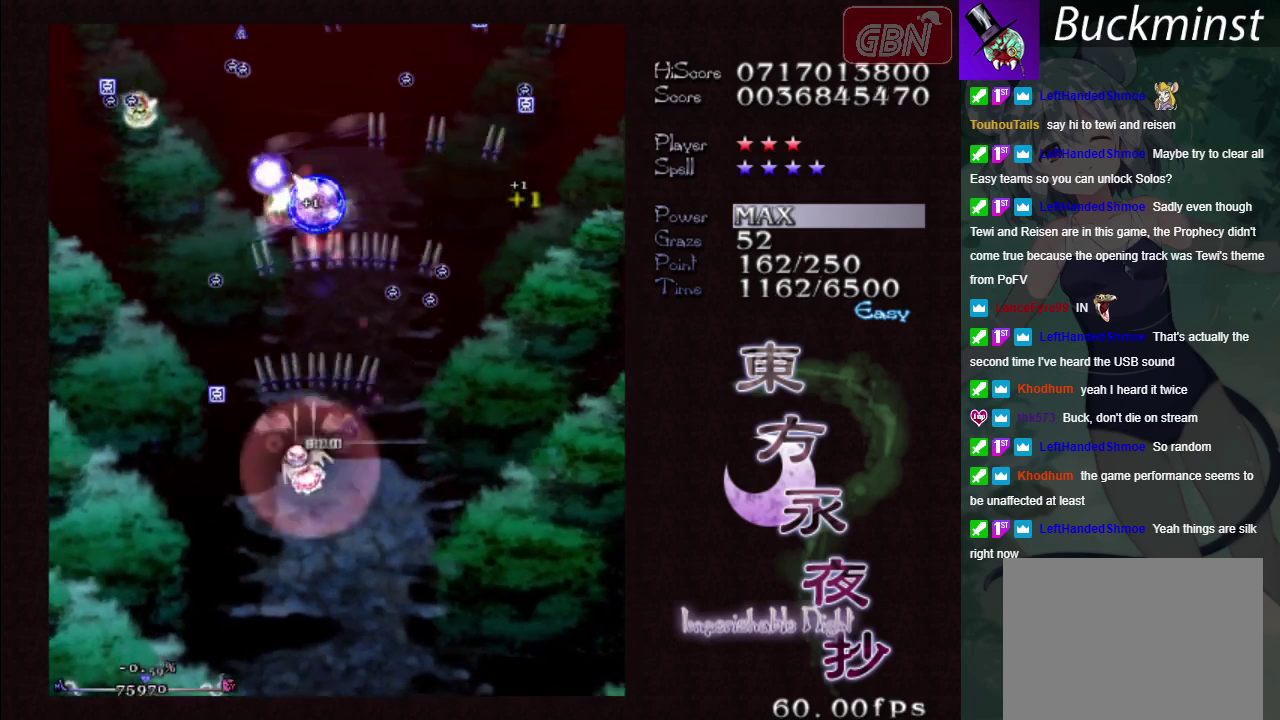
{"dt_ms": 600, "buttons": ["A"], "left_stick": "left", "events": [[500, "left_stick", "left"], [567, "X", "up"]]}